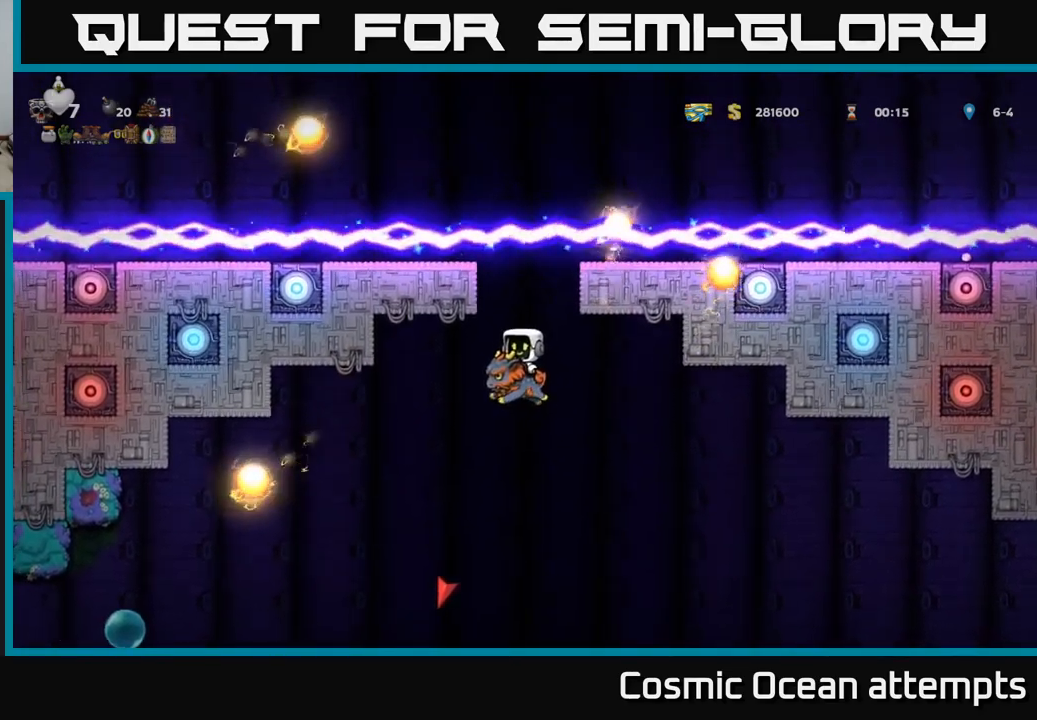
Gameplay with a controller (Xbox layout); each line is a JSON object with the inputs held at the frame after it. "events" lists button and stick changes between this image and that frame as [ms after this image, input, new state], when the widget could be followed in between.
{"buttons": [], "left_stick": "center", "right_stick": "center", "events": [[183, "A", "down"], [183, "DPAD_RIGHT", "down"], [200, "DPAD_RIGHT", "up"], [300, "A", "up"]]}
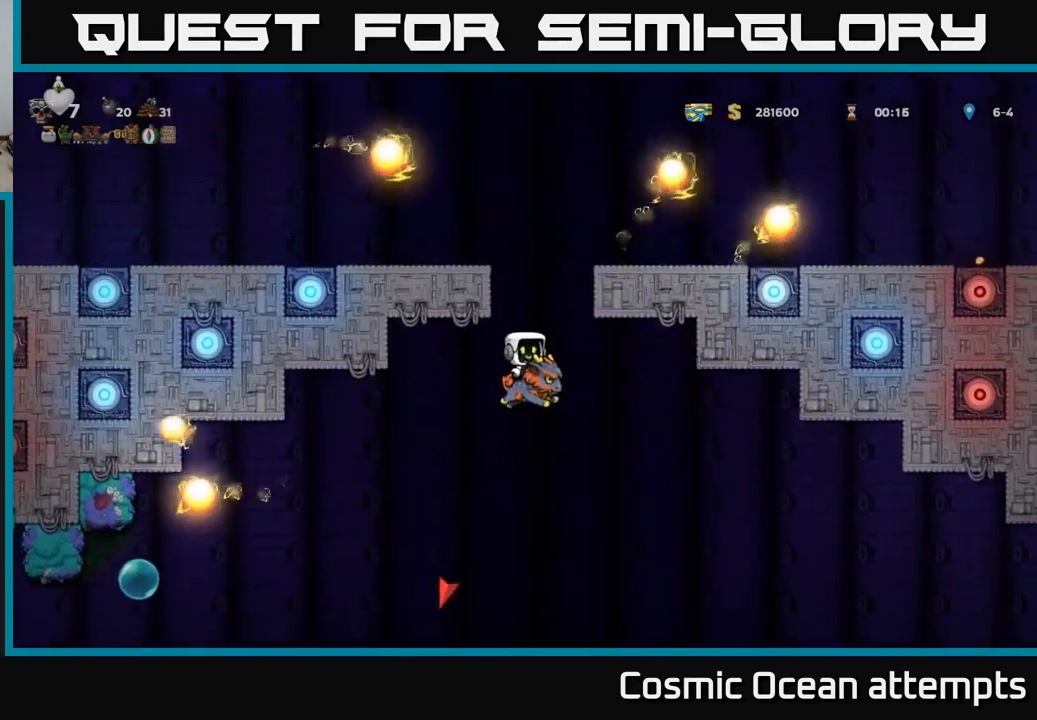
{"buttons": [], "left_stick": "center", "right_stick": "center", "events": [[183, "A", "down"], [267, "DPAD_RIGHT", "down"], [283, "DPAD_RIGHT", "up"], [300, "A", "up"]]}
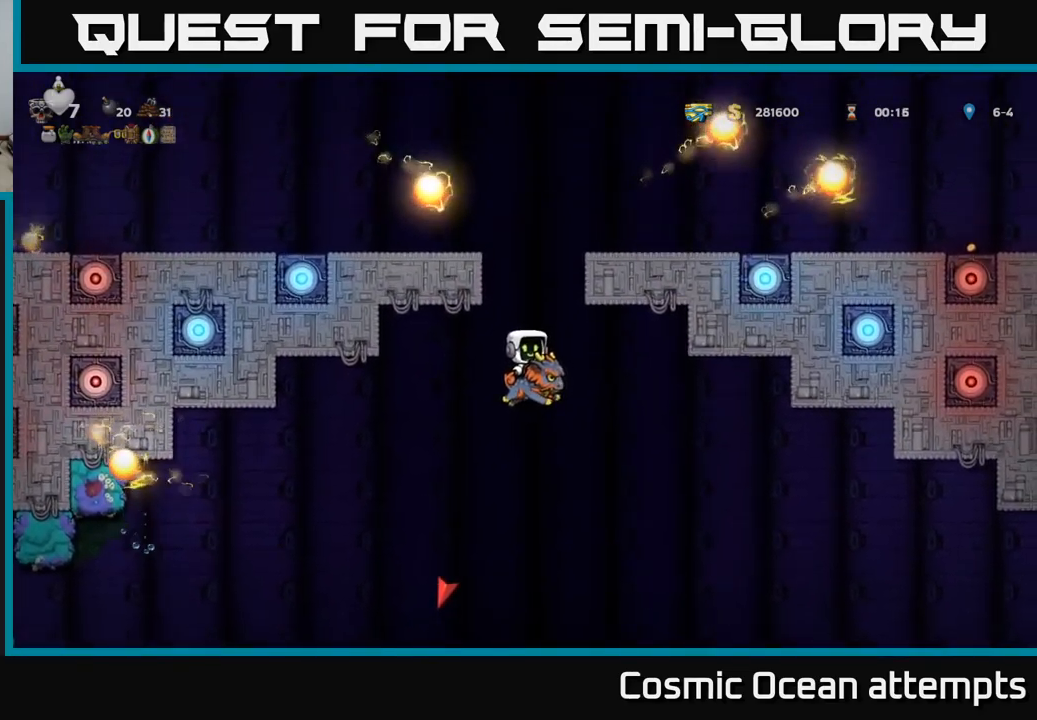
{"buttons": [], "left_stick": "center", "right_stick": "center", "events": [[150, "A", "down"], [283, "A", "up"]]}
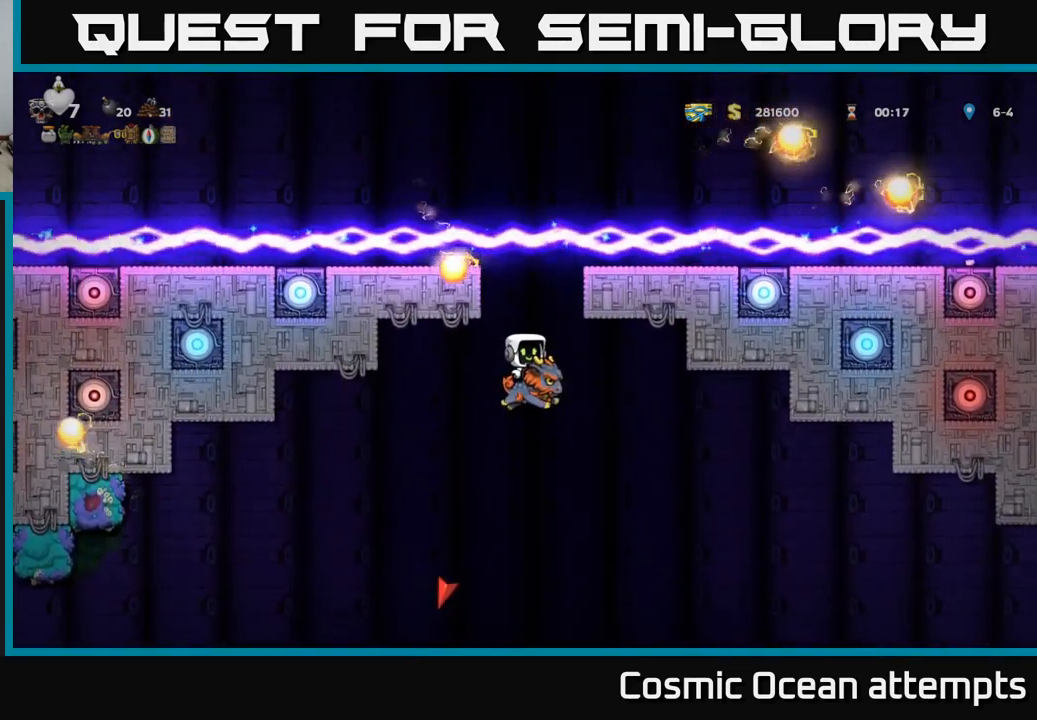
{"buttons": [], "left_stick": "center", "right_stick": "center", "events": [[83, "A", "down"], [217, "A", "up"]]}
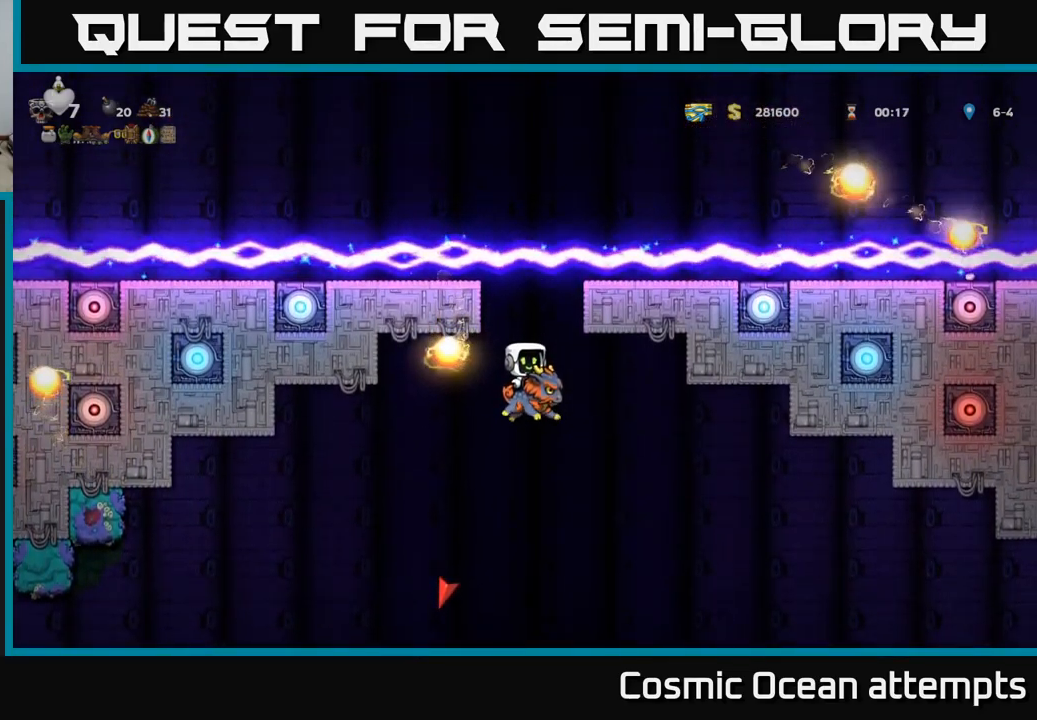
{"buttons": [], "left_stick": "center", "right_stick": "center", "events": [[117, "A", "down"], [233, "A", "up"]]}
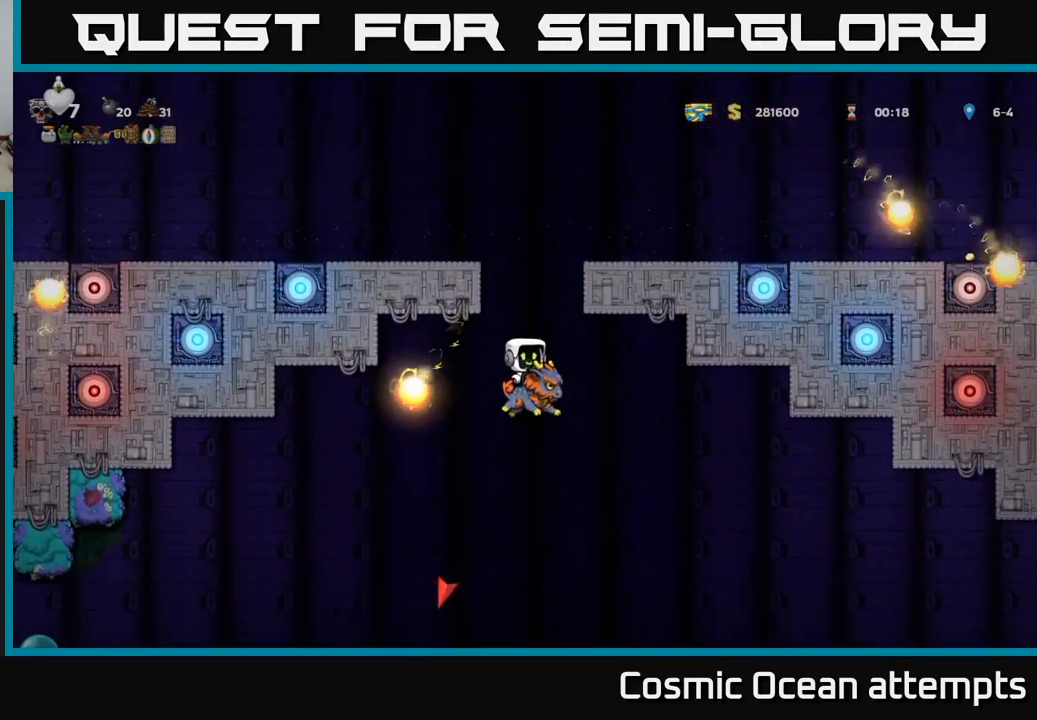
{"buttons": [], "left_stick": "center", "right_stick": "center", "events": [[100, "A", "down"], [250, "A", "up"]]}
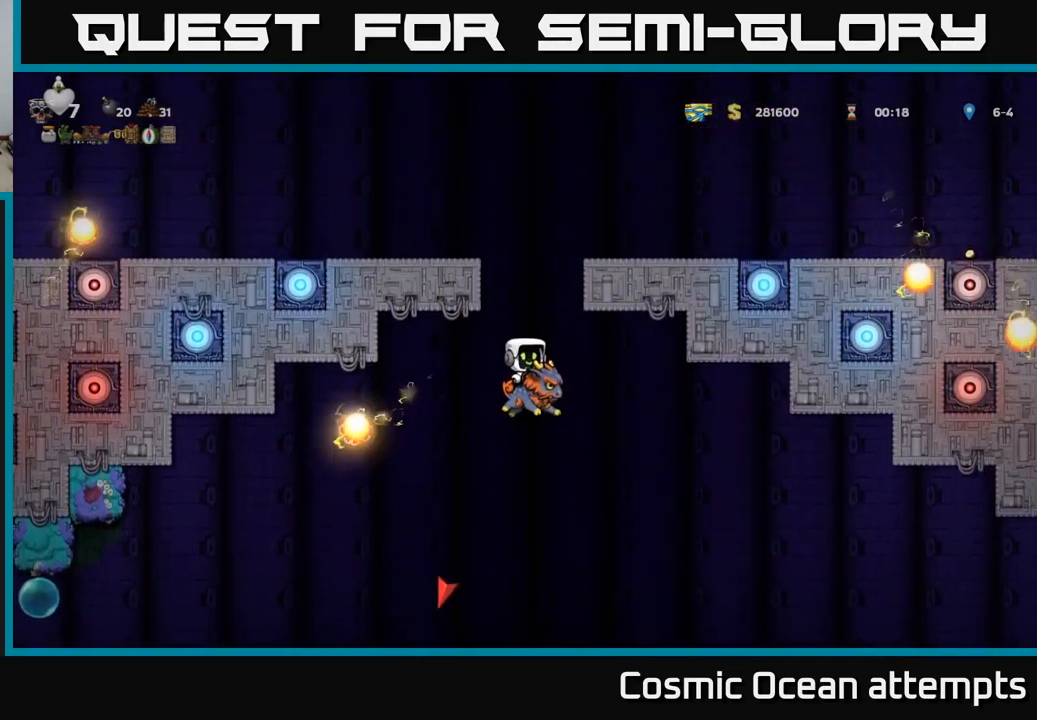
{"buttons": [], "left_stick": "center", "right_stick": "center", "events": [[100, "A", "down"], [233, "A", "up"]]}
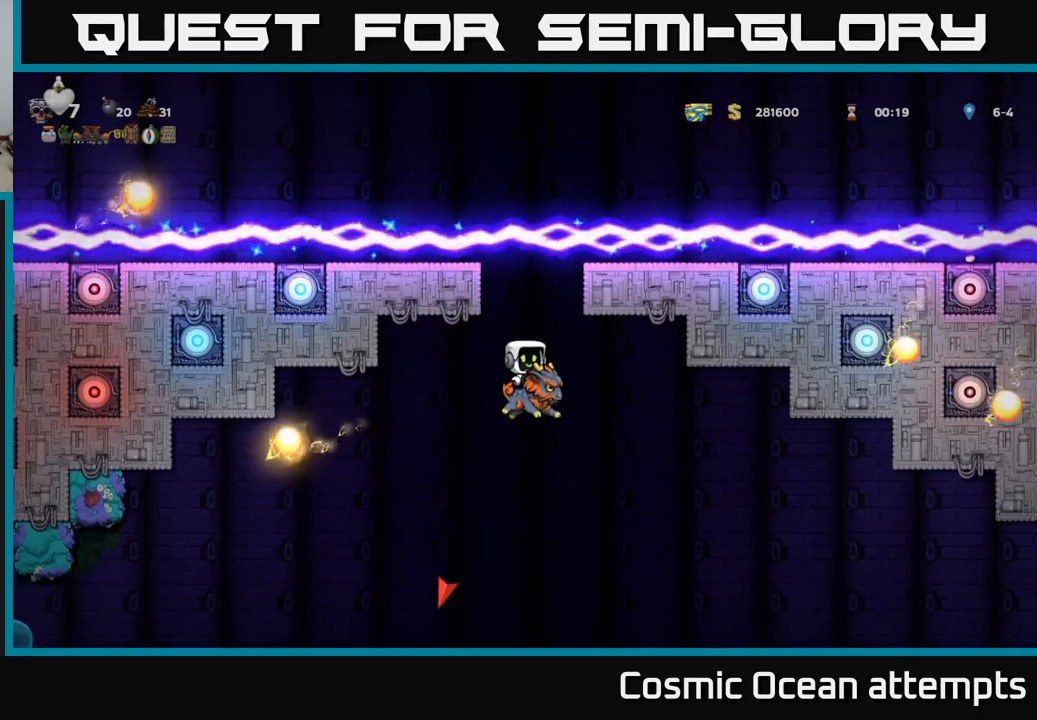
{"buttons": [], "left_stick": "center", "right_stick": "center", "events": [[84, "A", "down"], [200, "A", "up"]]}
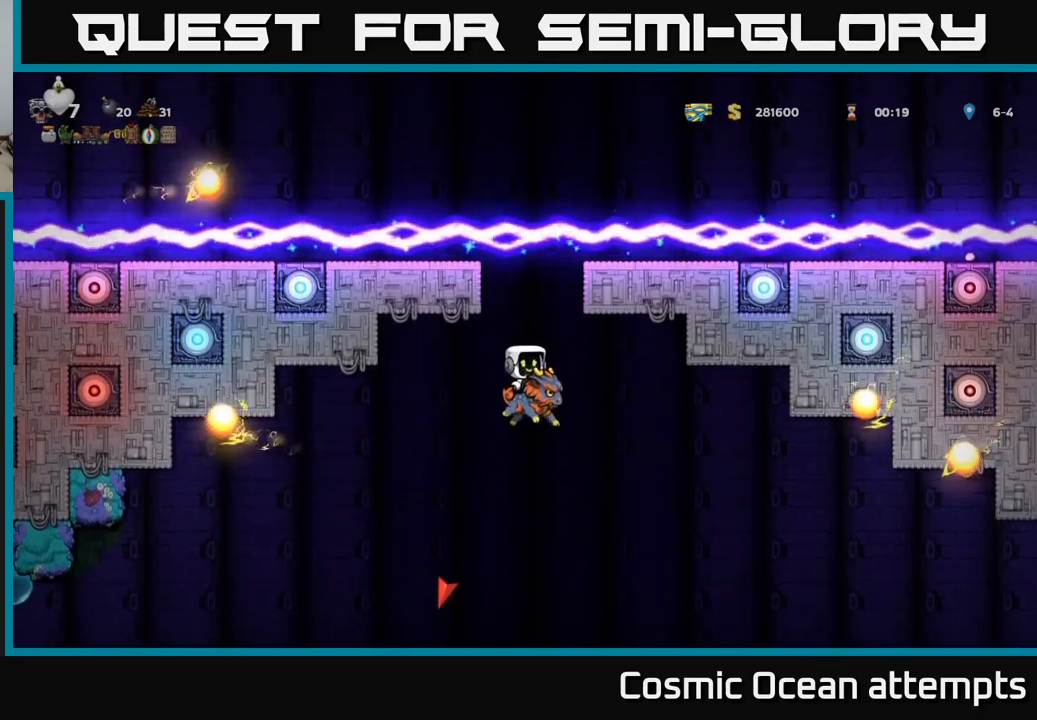
{"buttons": ["A"], "left_stick": "center", "right_stick": "center", "events": [[17, "A", "down"]]}
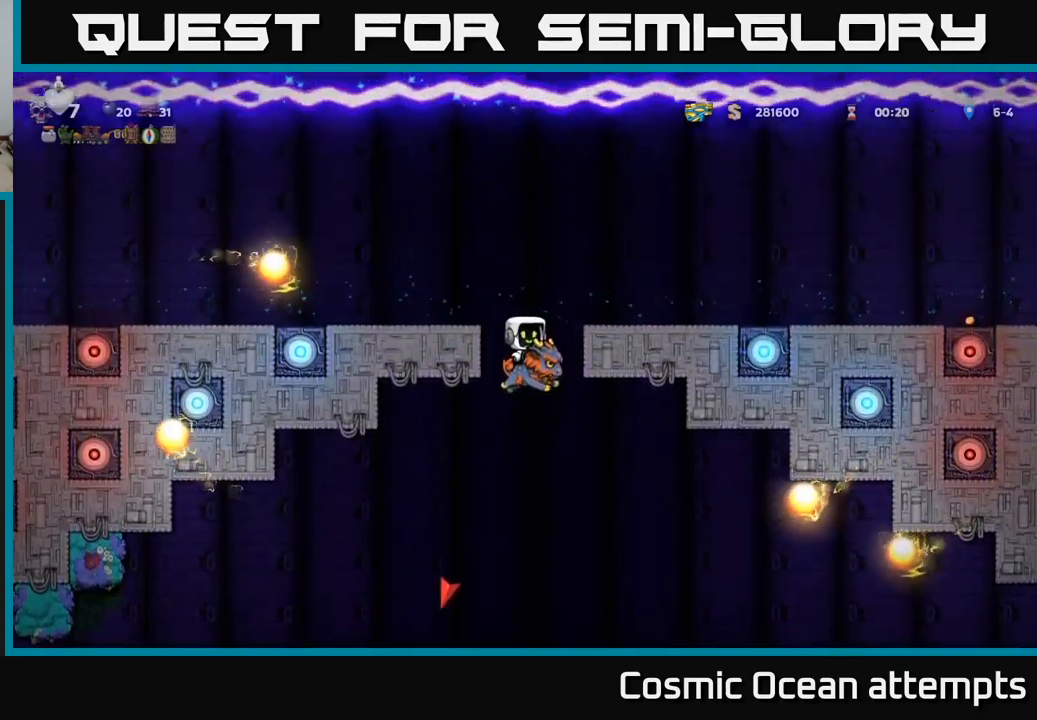
{"buttons": [], "left_stick": "center", "right_stick": "center", "events": [[367, "A", "up"]]}
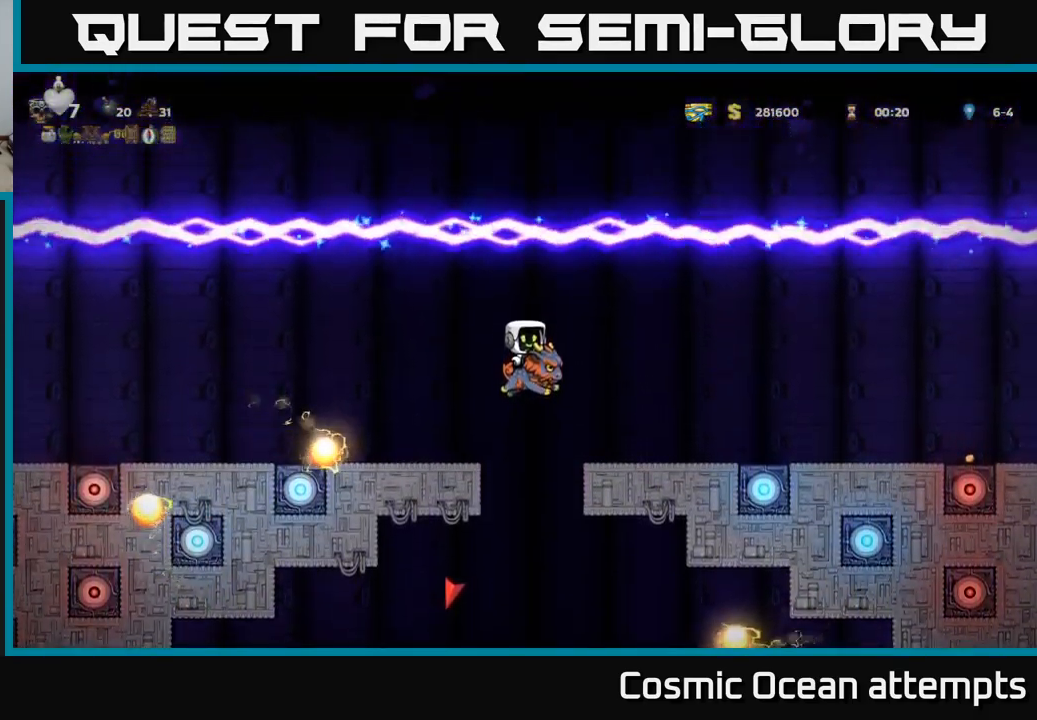
{"buttons": ["A"], "left_stick": "center", "right_stick": "center", "events": [[117, "A", "down"], [267, "A", "up"], [434, "A", "down"]]}
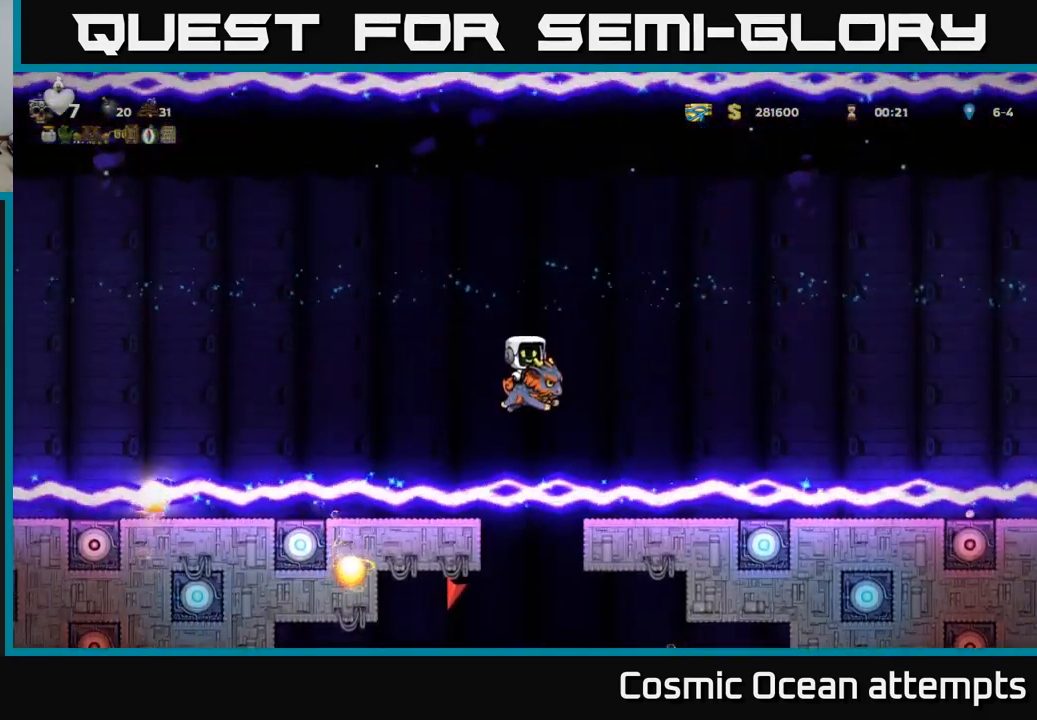
{"buttons": ["A"], "left_stick": "center", "right_stick": "center", "events": []}
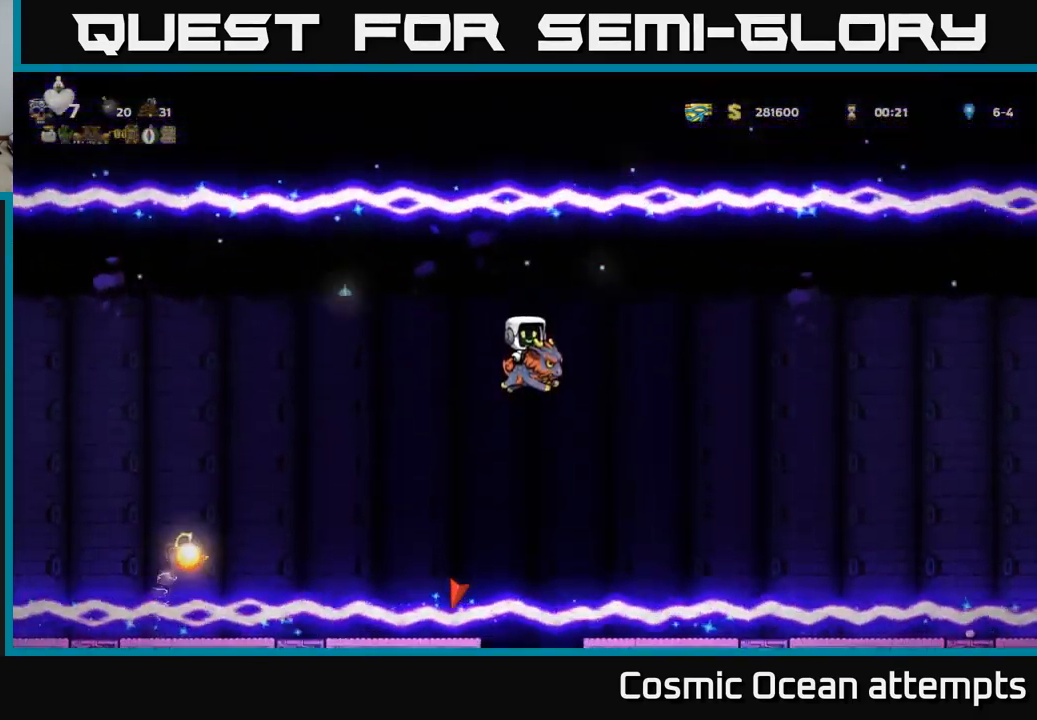
{"buttons": [], "left_stick": "center", "right_stick": "center", "events": [[34, "A", "up"], [284, "A", "down"], [450, "A", "up"]]}
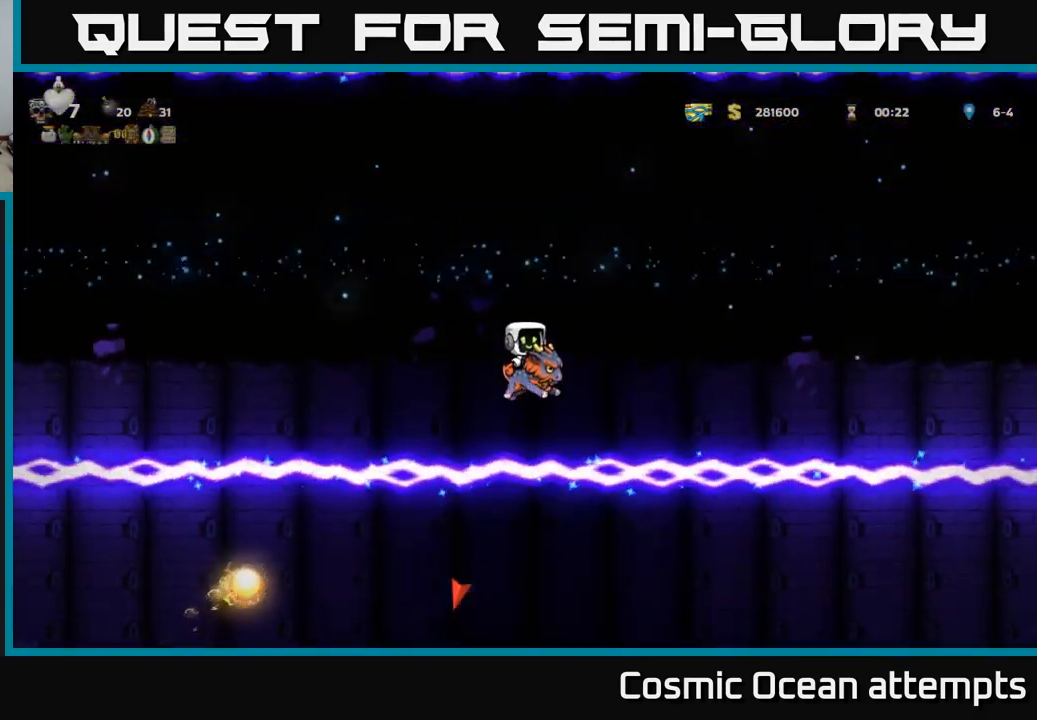
{"buttons": ["A"], "left_stick": "center", "right_stick": "center", "events": [[34, "A", "down"]]}
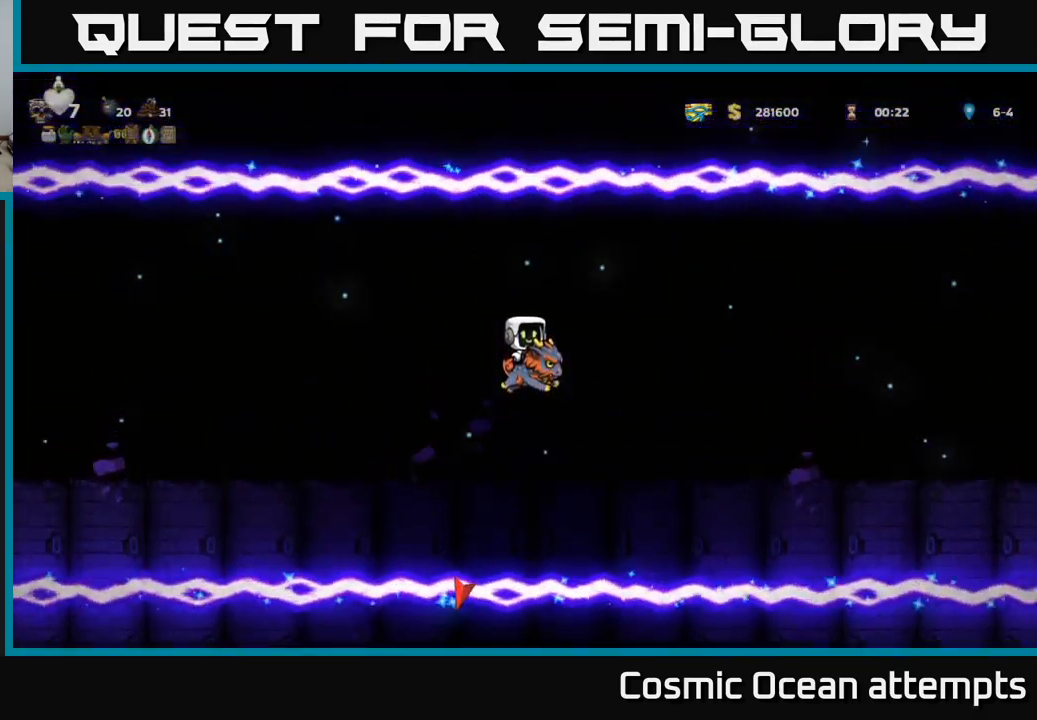
{"buttons": ["A"], "left_stick": "center", "right_stick": "center", "events": [[184, "A", "up"], [384, "A", "down"]]}
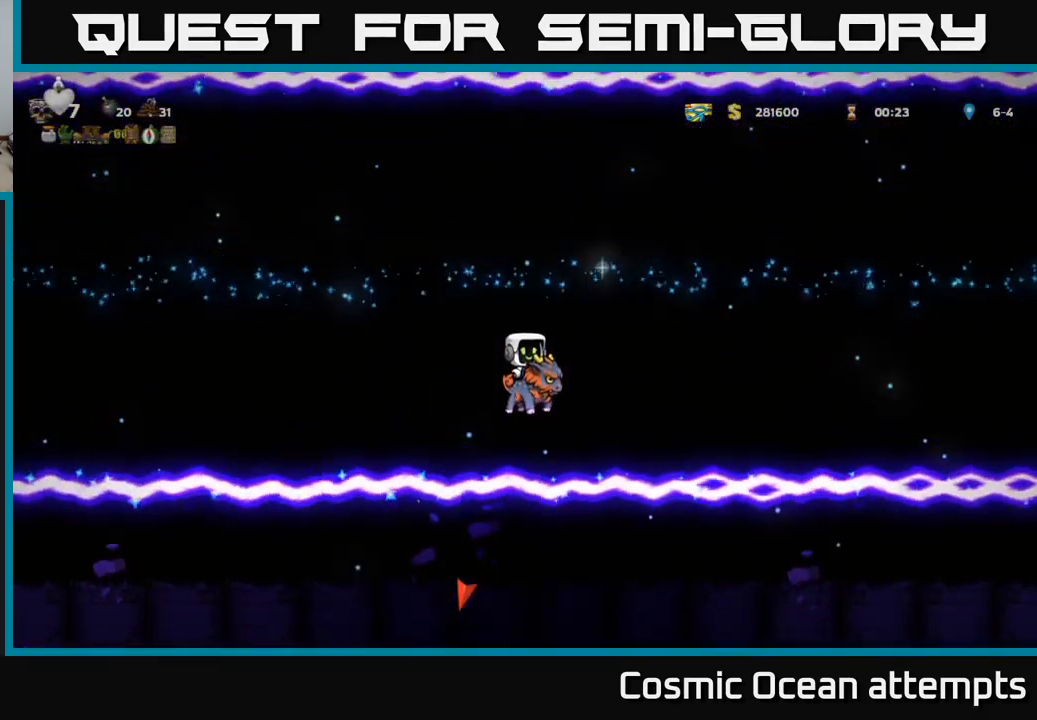
{"buttons": ["A"], "left_stick": "center", "right_stick": "center", "events": [[34, "A", "up"], [100, "A", "down"]]}
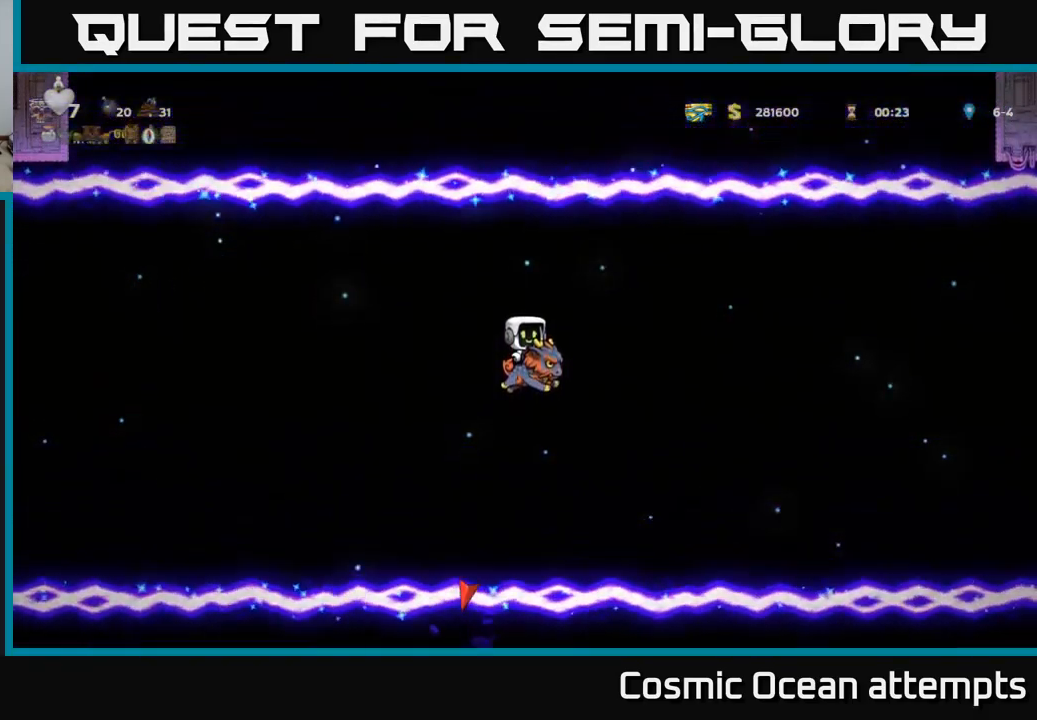
{"buttons": ["A"], "left_stick": "center", "right_stick": "center", "events": [[184, "A", "up"], [400, "A", "down"]]}
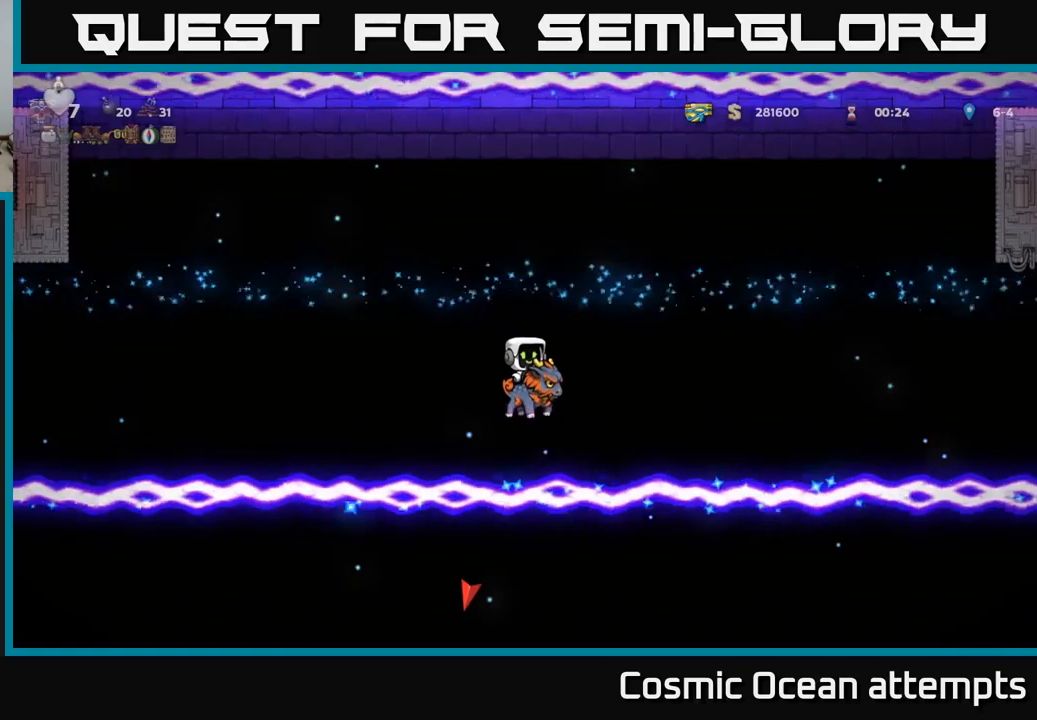
{"buttons": ["A"], "left_stick": "center", "right_stick": "center", "events": [[17, "A", "up"], [83, "A", "down"]]}
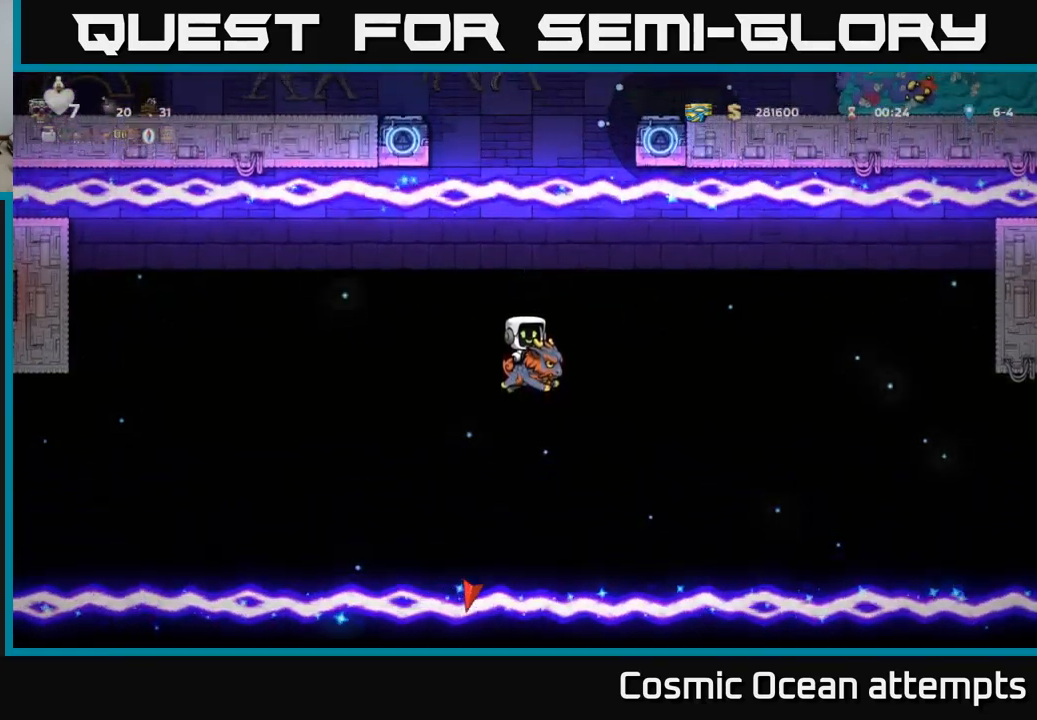
{"buttons": [], "left_stick": "center", "right_stick": "center", "events": [[83, "A", "up"], [317, "A", "down"], [433, "A", "up"]]}
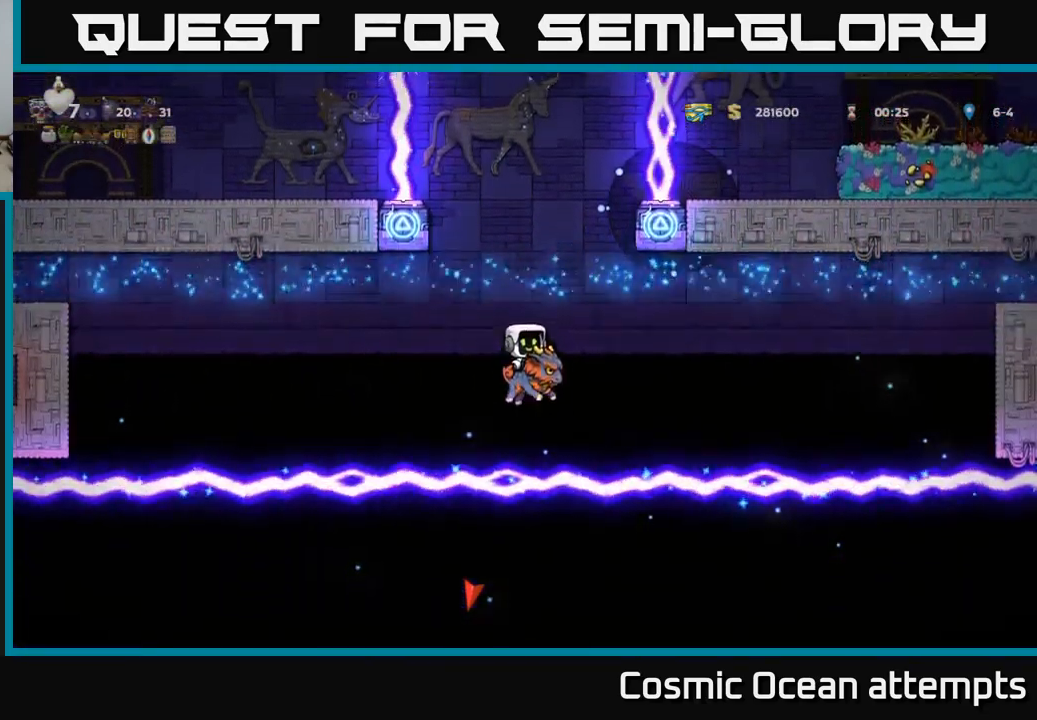
{"buttons": ["A"], "left_stick": "center", "right_stick": "center", "events": [[17, "A", "down"]]}
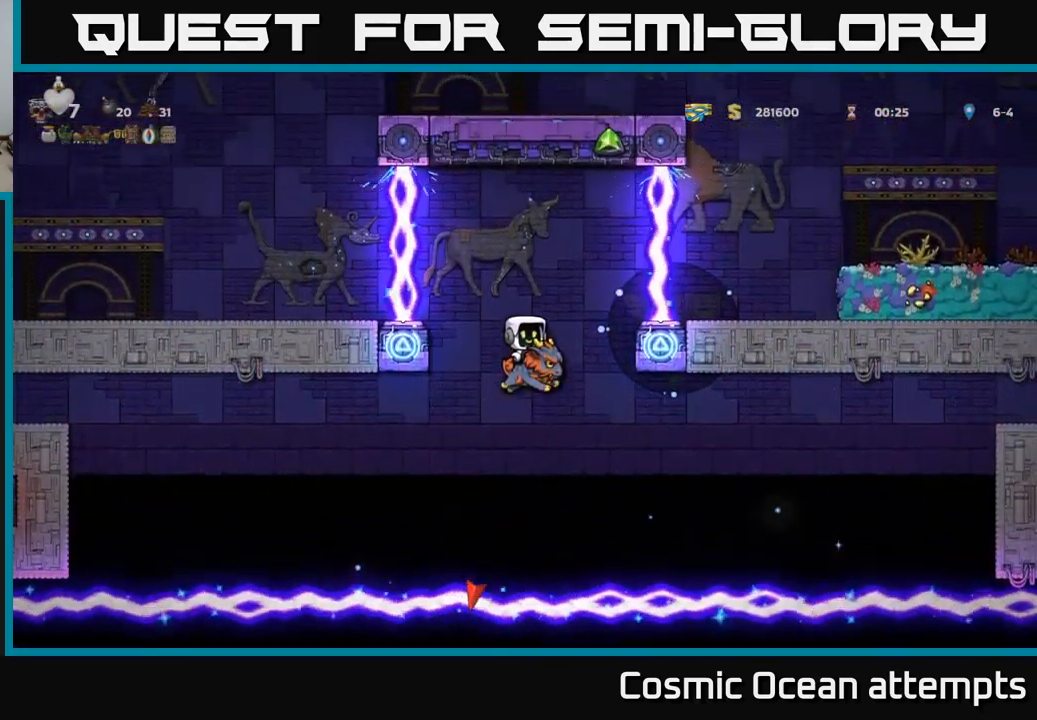
{"buttons": ["A"], "left_stick": "center", "right_stick": "center", "events": [[250, "A", "up"], [483, "A", "down"]]}
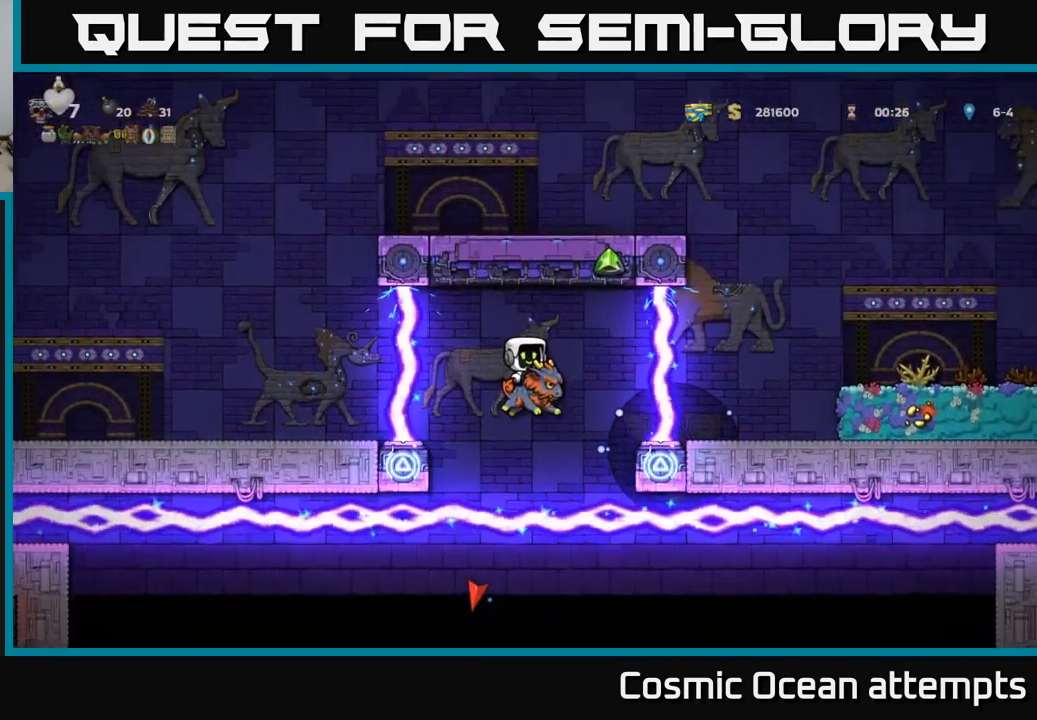
{"buttons": ["A"], "left_stick": "center", "right_stick": "center", "events": [[117, "A", "up"], [383, "A", "down"]]}
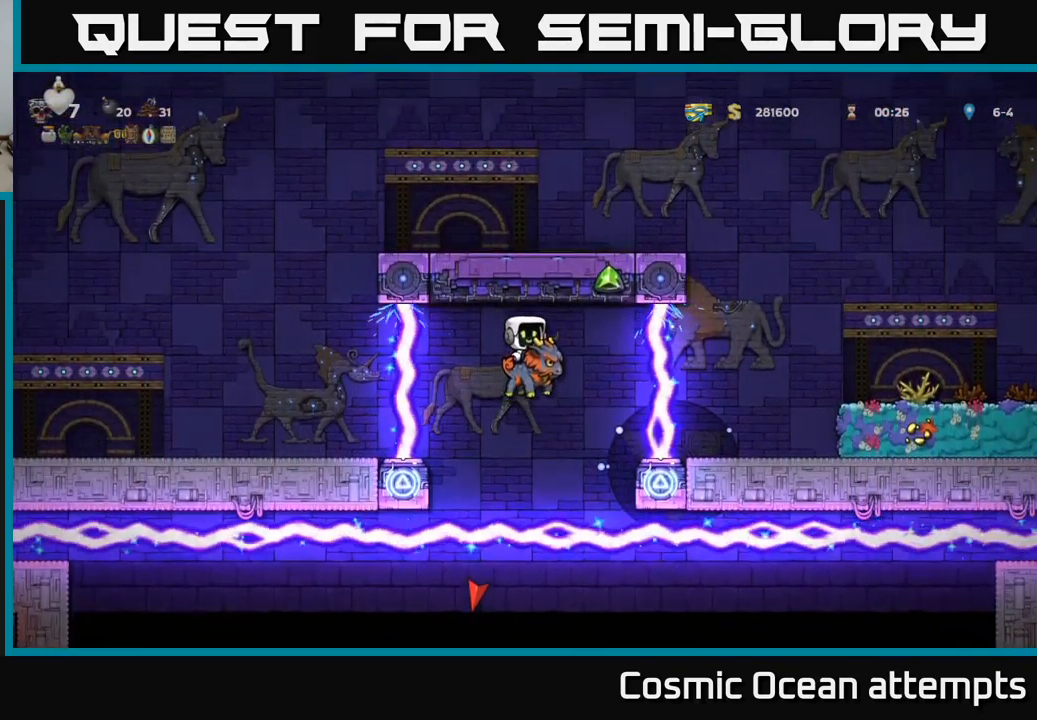
{"buttons": [], "left_stick": "center", "right_stick": "center", "events": [[33, "A", "up"], [317, "A", "down"], [467, "A", "up"]]}
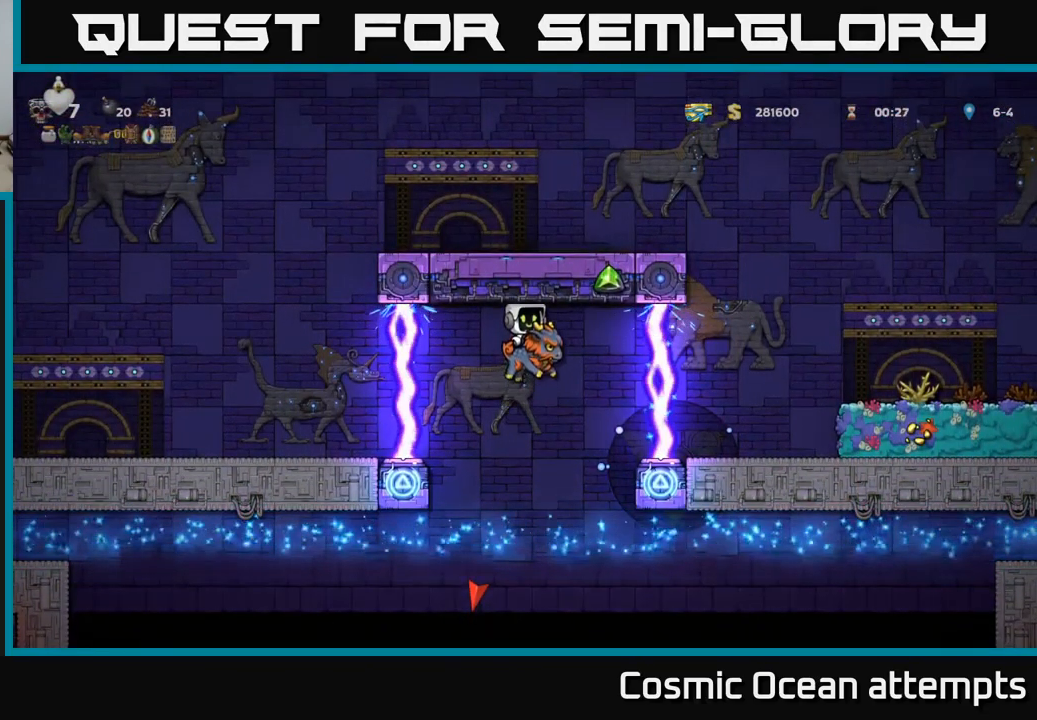
{"buttons": ["DPAD_RIGHT"], "left_stick": "center", "right_stick": "center", "events": [[233, "A", "down"], [383, "A", "up"], [400, "DPAD_RIGHT", "down"]]}
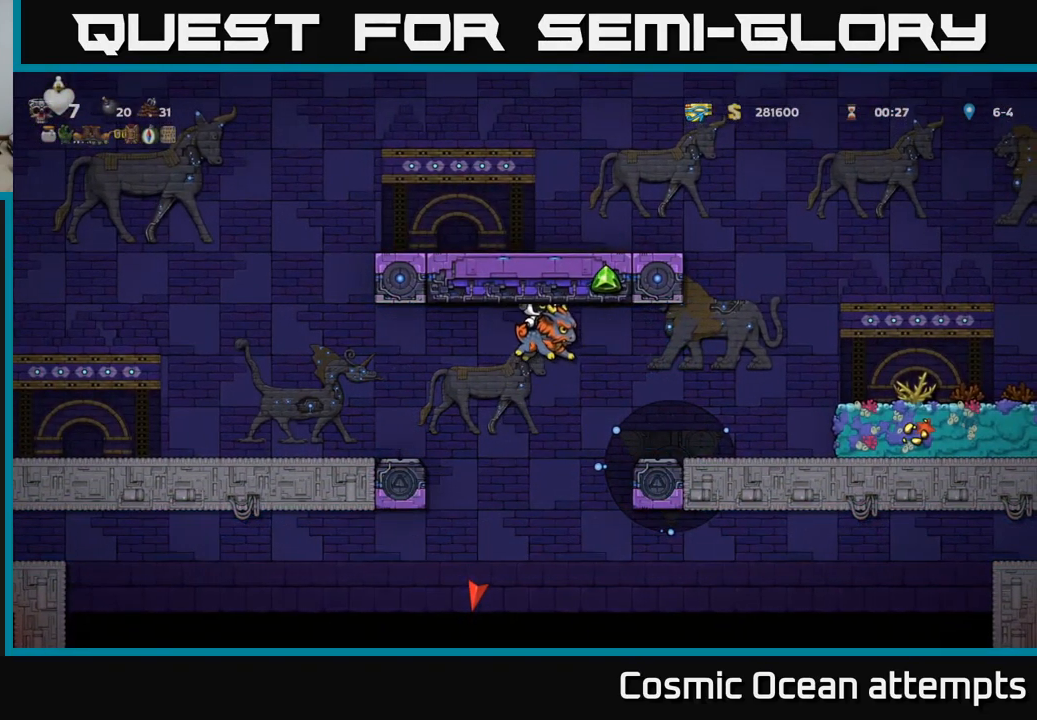
{"buttons": ["A", "DPAD_RIGHT"], "left_stick": "center", "right_stick": "center", "events": [[117, "A", "down"], [267, "A", "up"], [450, "A", "down"]]}
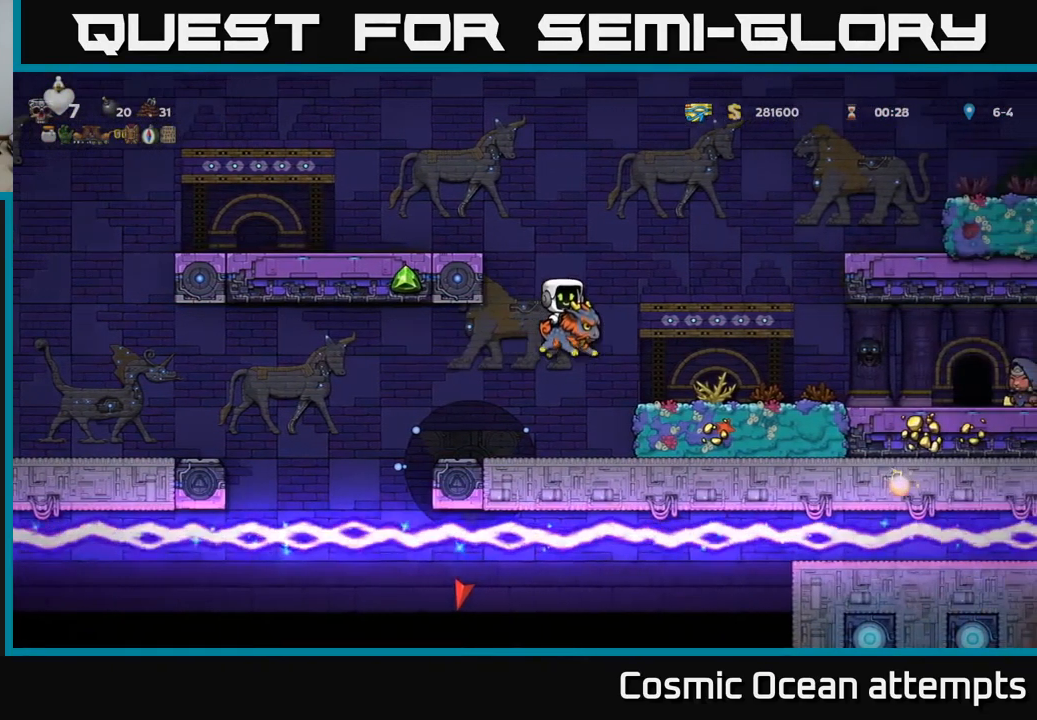
{"buttons": [], "left_stick": "center", "right_stick": "center", "events": [[117, "A", "up"], [167, "DPAD_RIGHT", "up"]]}
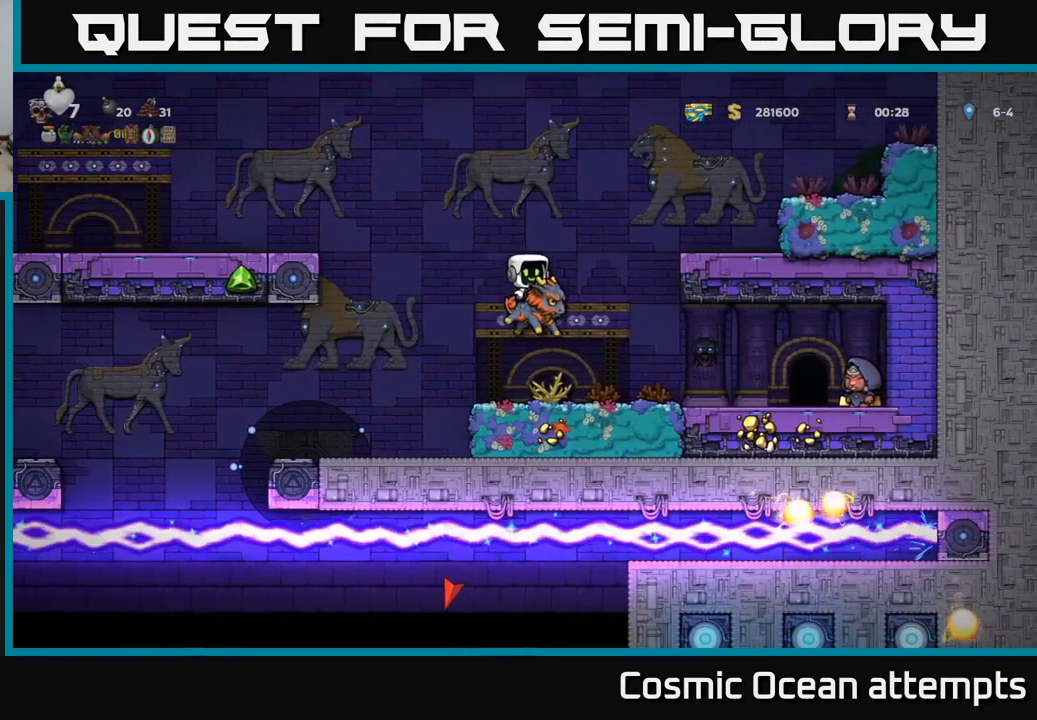
{"buttons": [], "left_stick": "center", "right_stick": "center", "events": []}
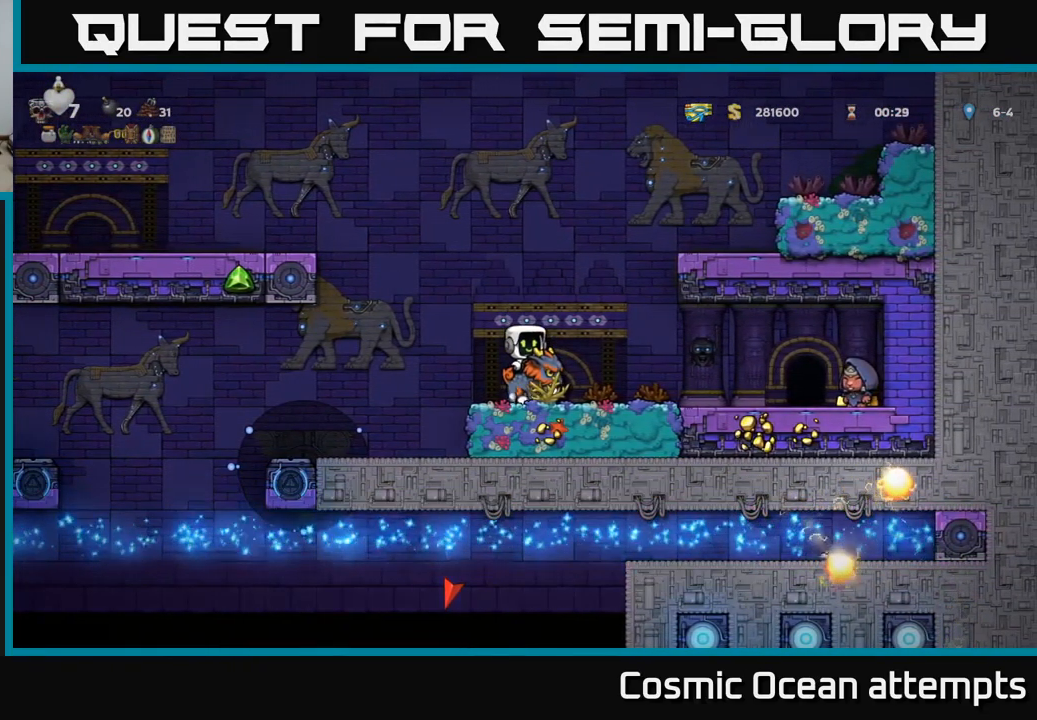
{"buttons": [], "left_stick": "center", "right_stick": "center", "events": []}
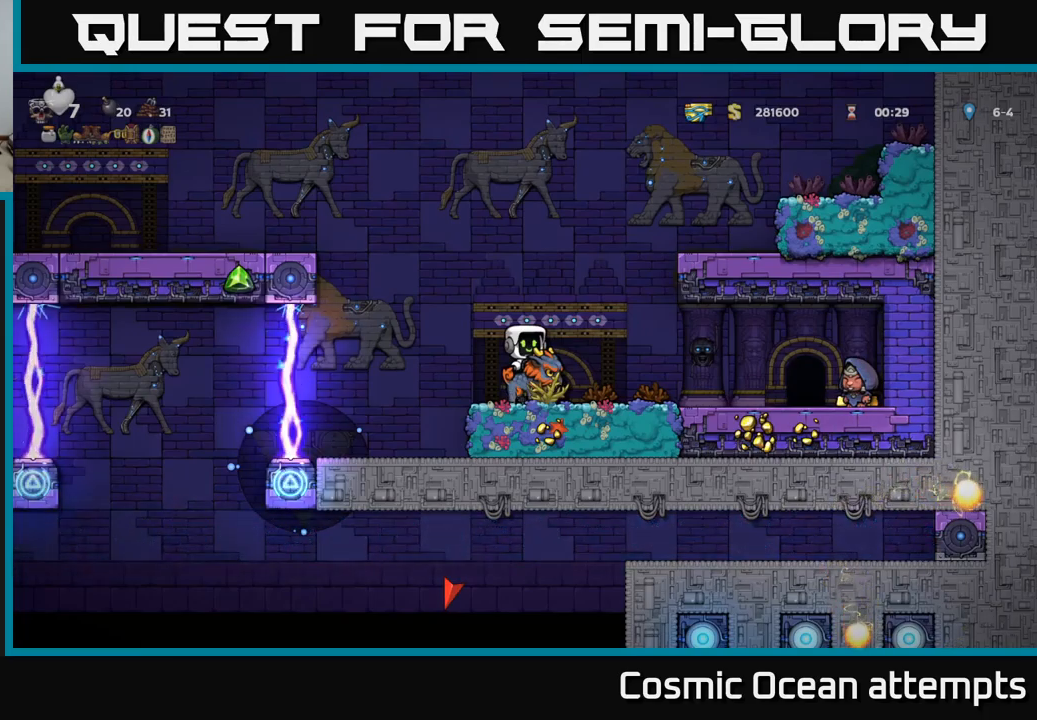
{"buttons": ["DPAD_RIGHT"], "left_stick": "center", "right_stick": "center", "events": [[483, "DPAD_RIGHT", "down"]]}
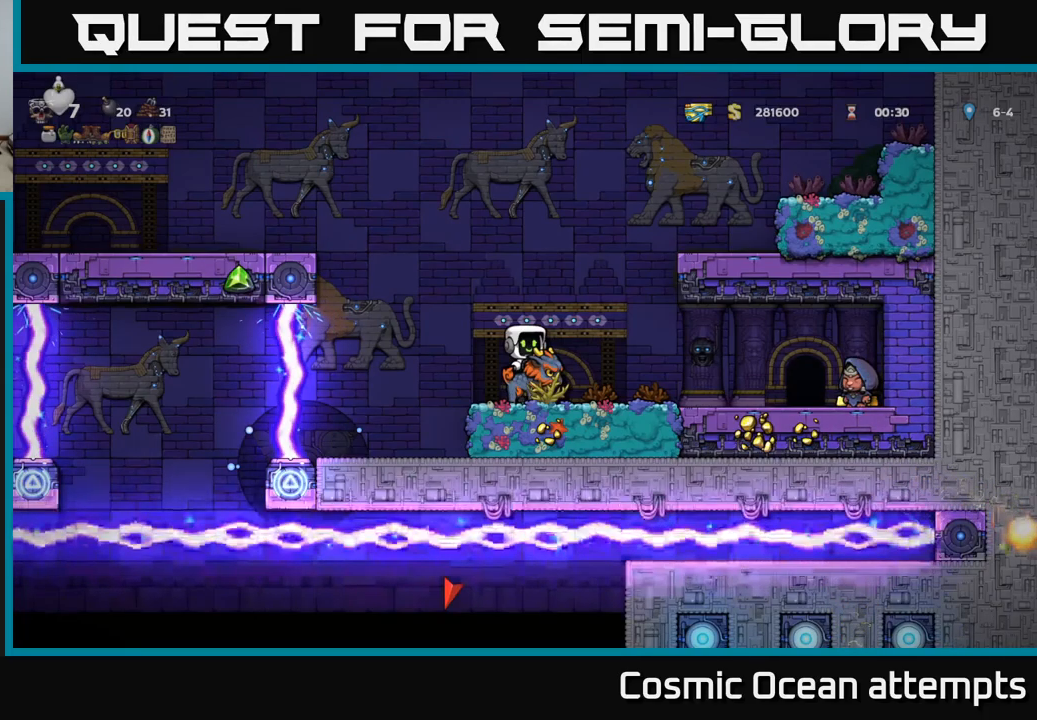
{"buttons": ["DPAD_RIGHT"], "left_stick": "center", "right_stick": "center", "events": []}
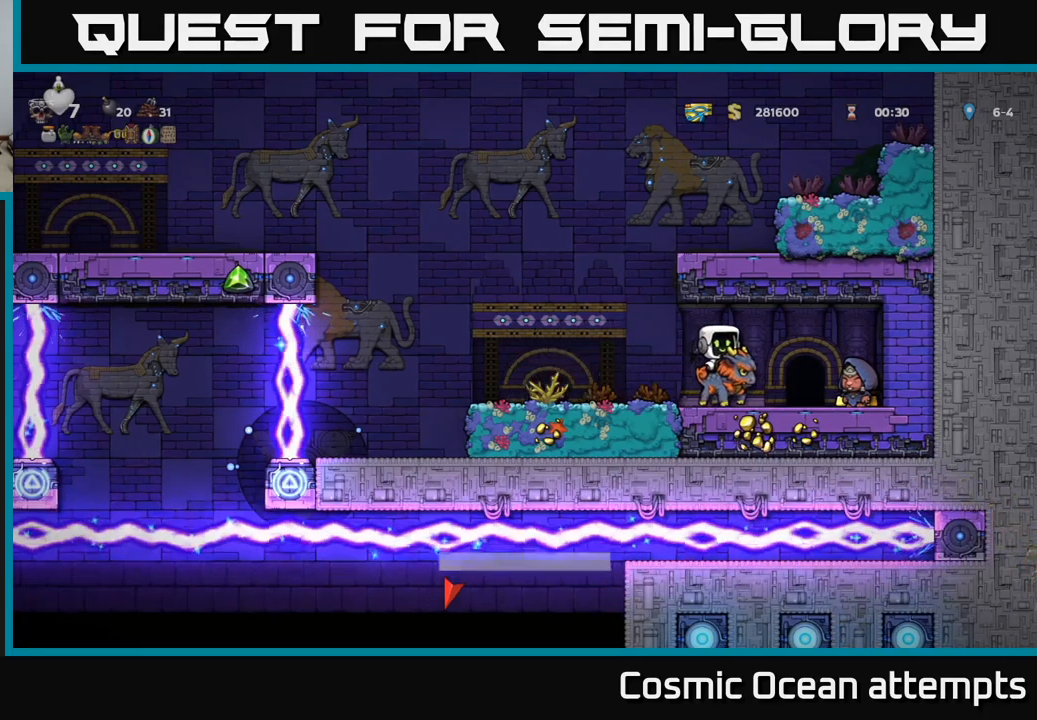
{"buttons": ["DPAD_LEFT"], "left_stick": "center", "right_stick": "center", "events": [[300, "DPAD_RIGHT", "up"], [367, "DPAD_LEFT", "down"]]}